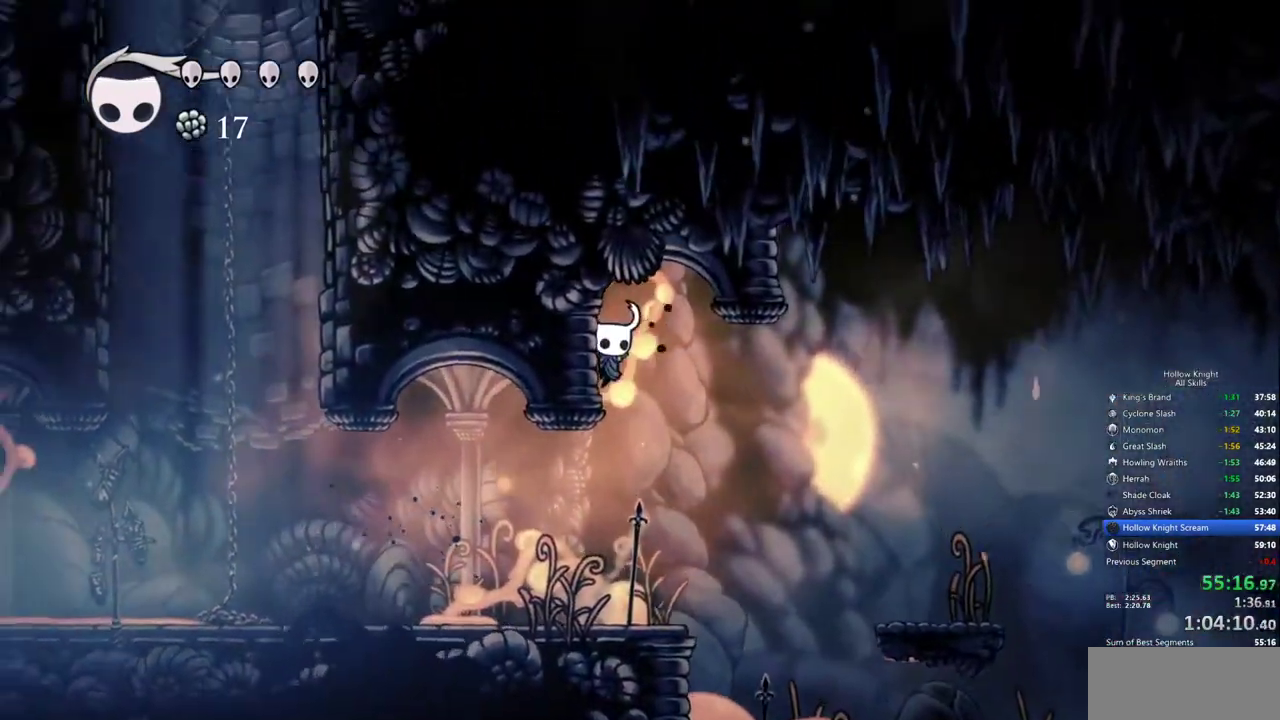
Gameplay with keyboard; each line is a JSON object with the keys held at the frame after it. "events" lists presses ("down") and releases ("up") of "cdash", "dash", "dnail", "down", "heal", "inv", "jump", "left", "nail", "right", "spell" and "up" between this image and that frame as [ms after this image, input, new state], when the widget could be followed in between. No other keys are recorded. Mouse input is not recorded. Key names are as the overlay labels them; some are game actions (e.g. jump) rather than physical keys.
{"keys": ["cdash", "left"], "events": [[83, "cdash", "down"]]}
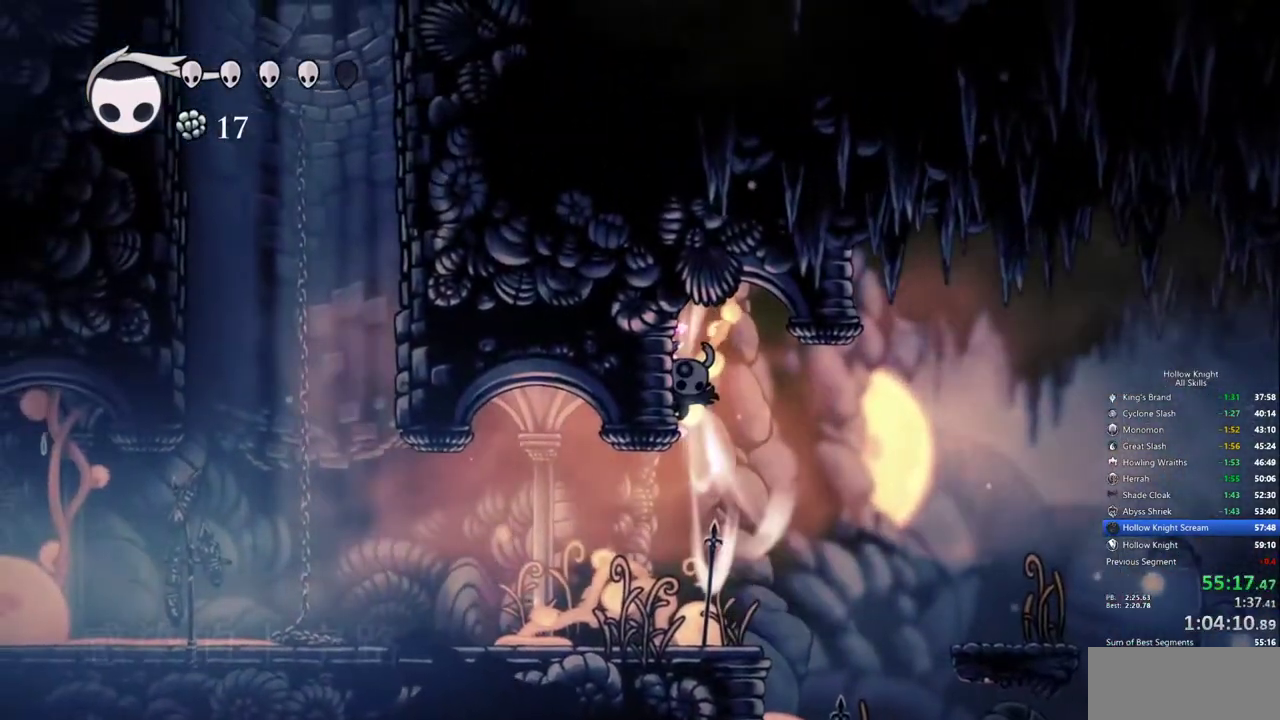
{"keys": [], "events": [[433, "left", "up"], [467, "cdash", "up"]]}
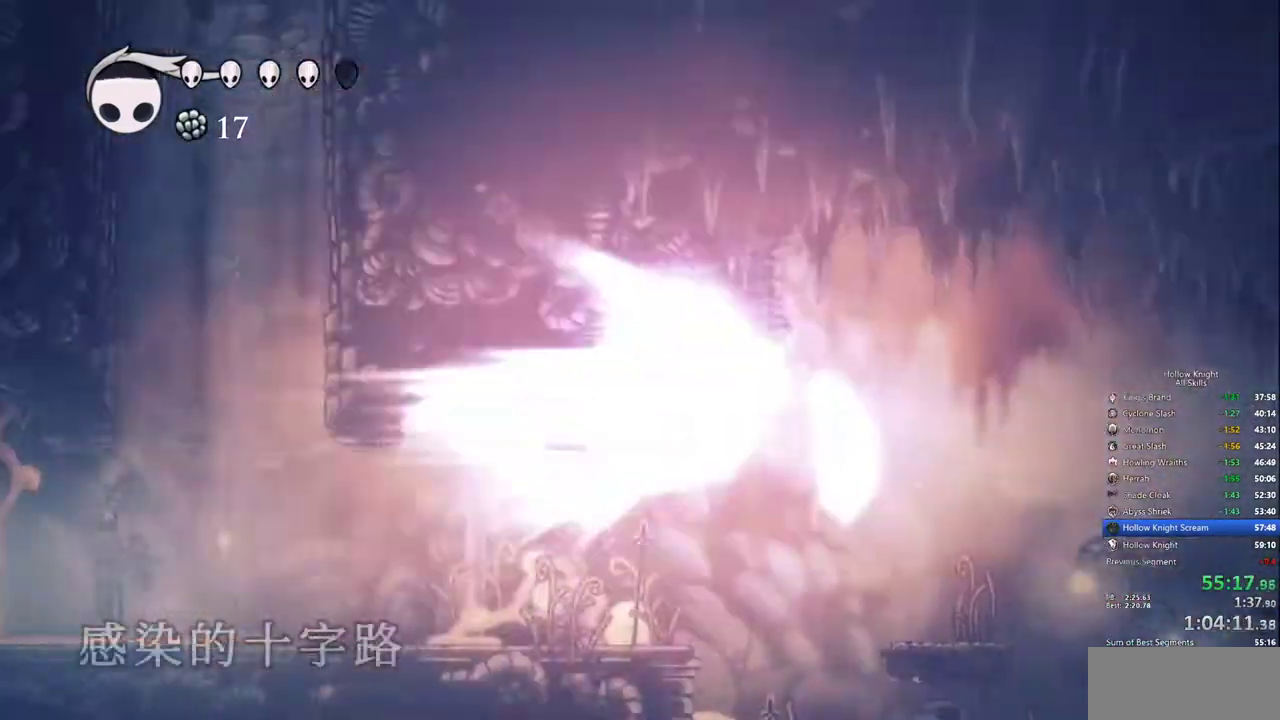
{"keys": [], "events": []}
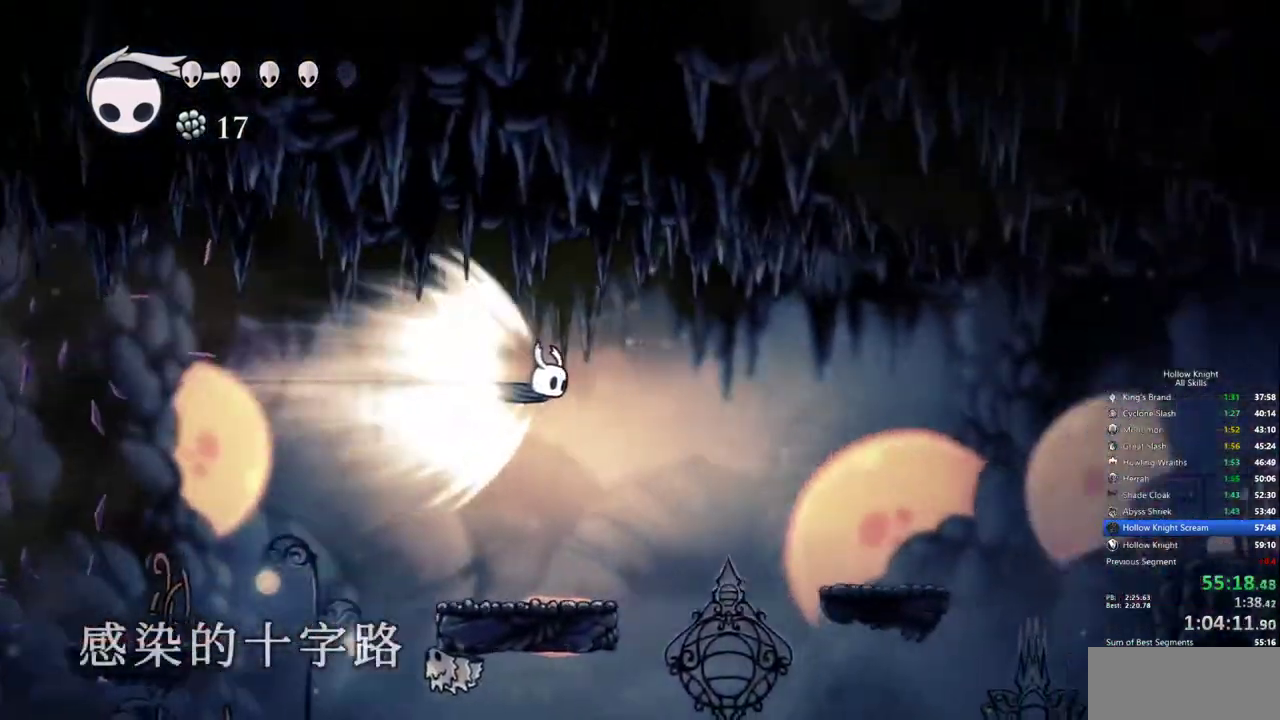
{"keys": [], "events": []}
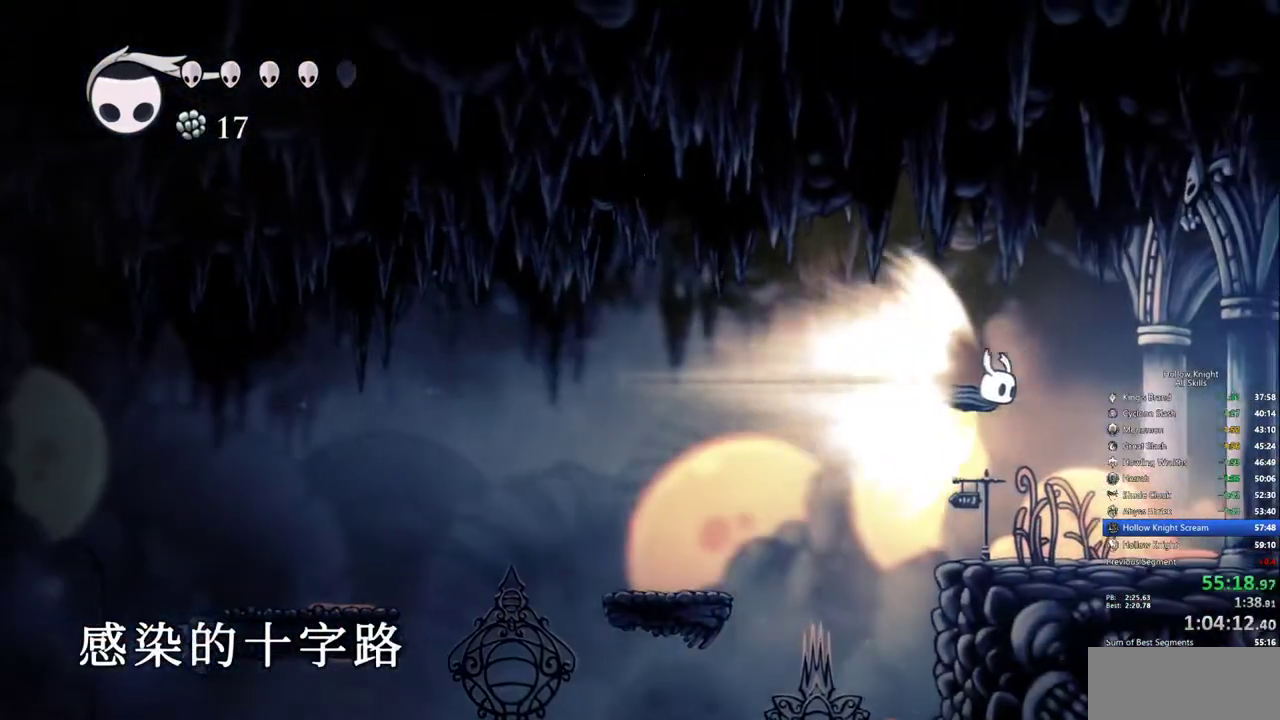
{"keys": [], "events": []}
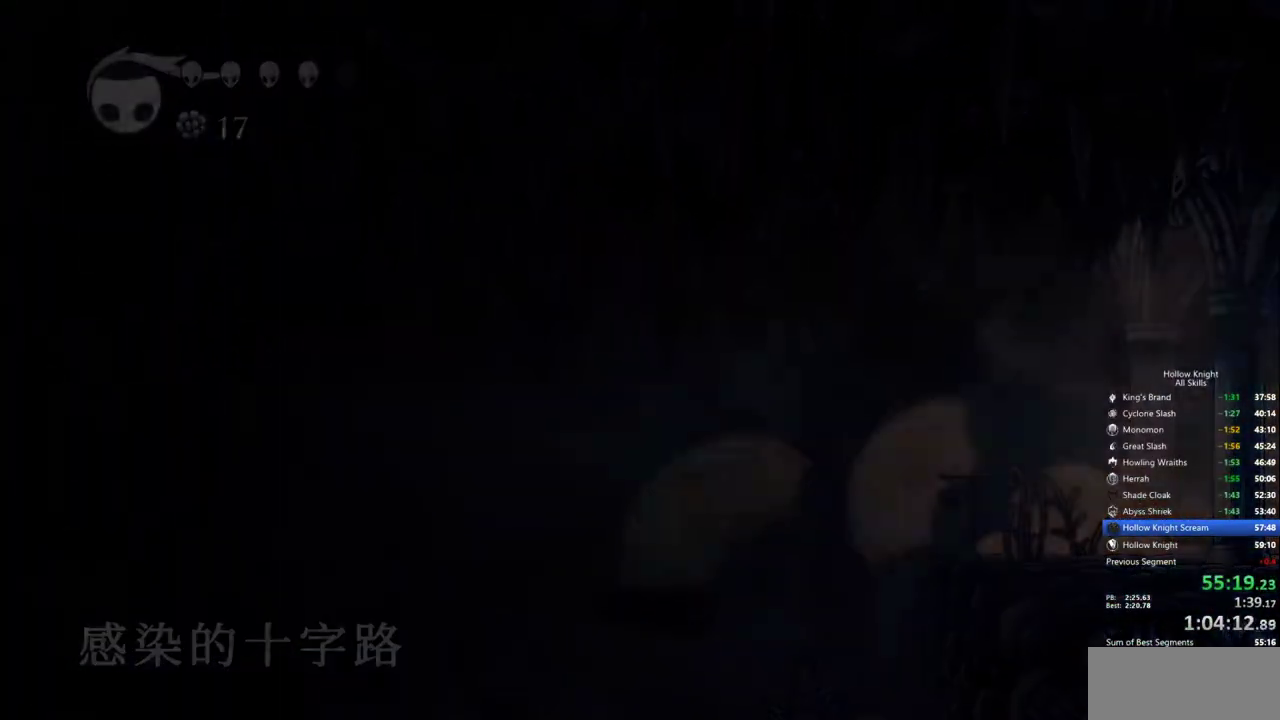
{"keys": [], "events": []}
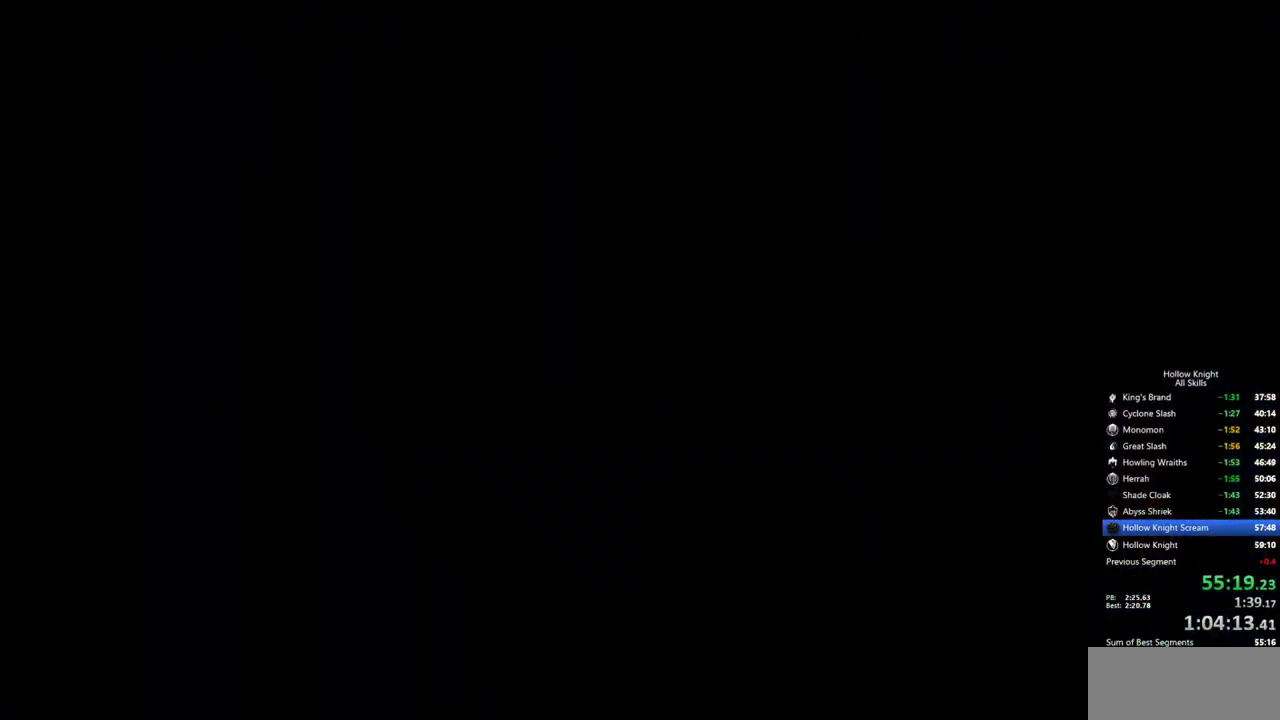
{"keys": [], "events": []}
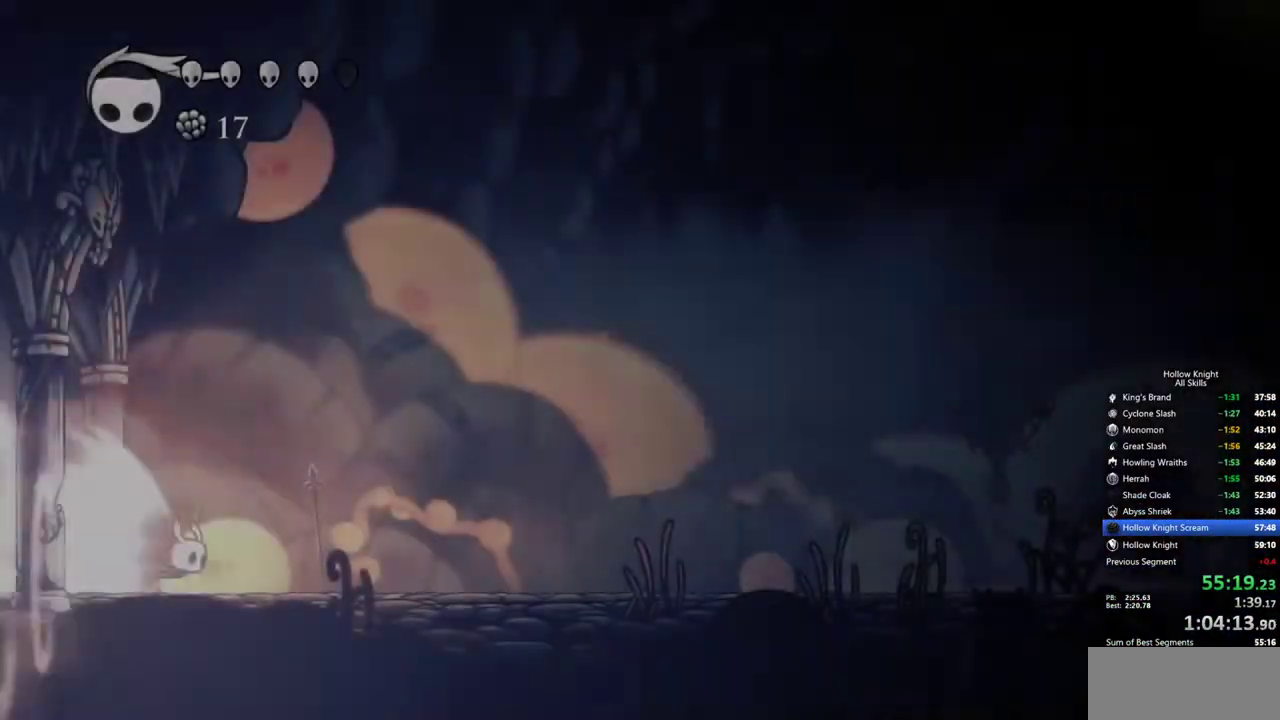
{"keys": [], "events": []}
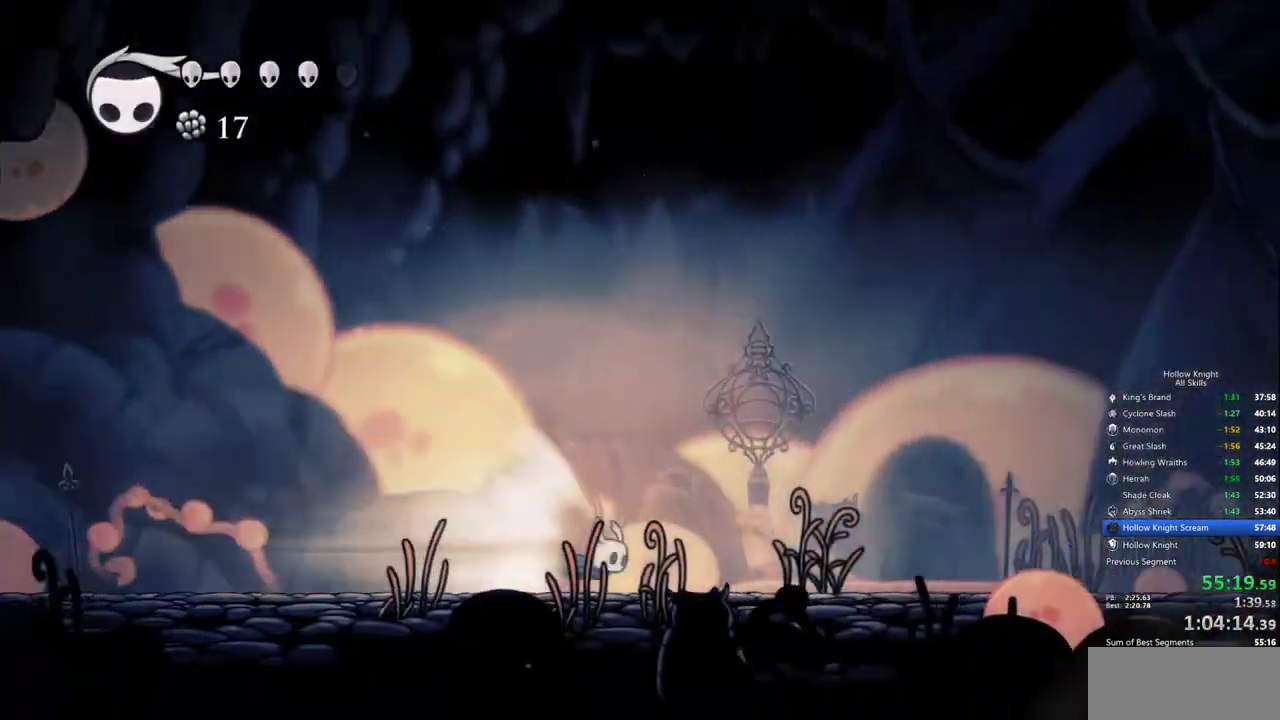
{"keys": [], "events": []}
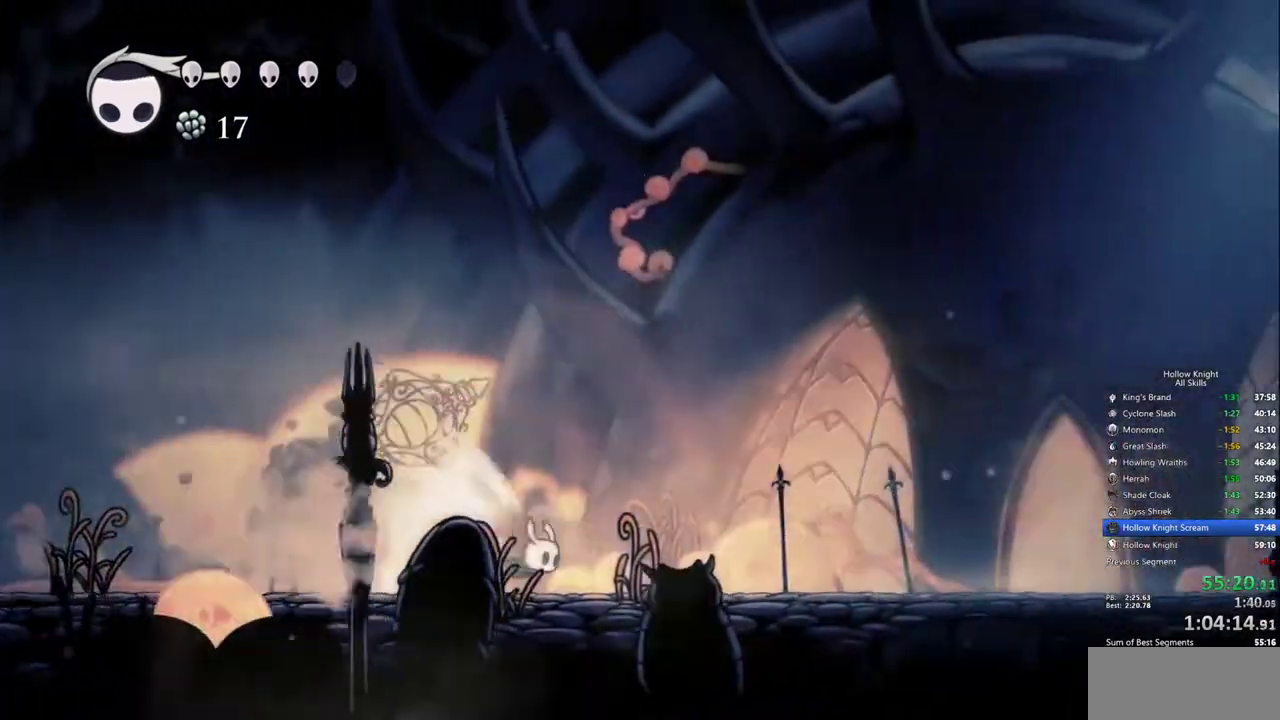
{"keys": ["up"], "events": [[317, "cdash", "down"], [417, "cdash", "up"], [450, "up", "down"]]}
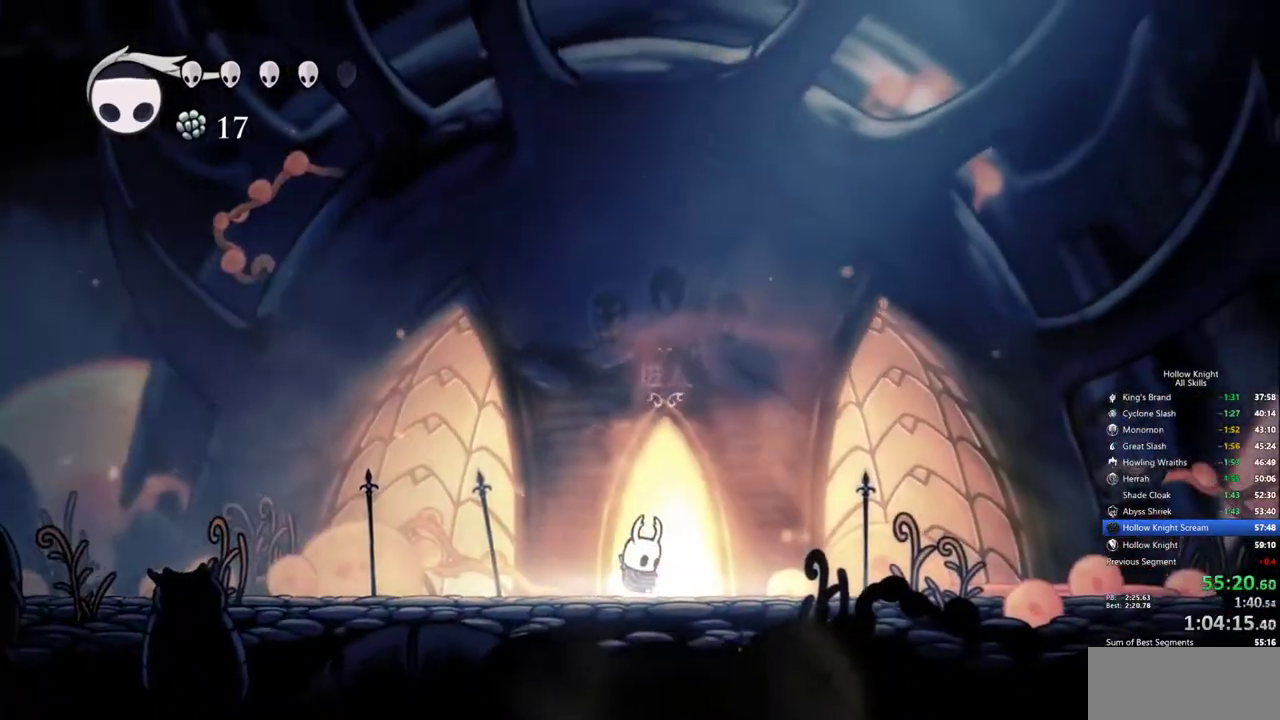
{"keys": ["up"], "events": [[50, "up", "up"], [100, "up", "down"], [200, "up", "up"], [233, "up", "down"], [433, "up", "up"], [467, "up", "down"]]}
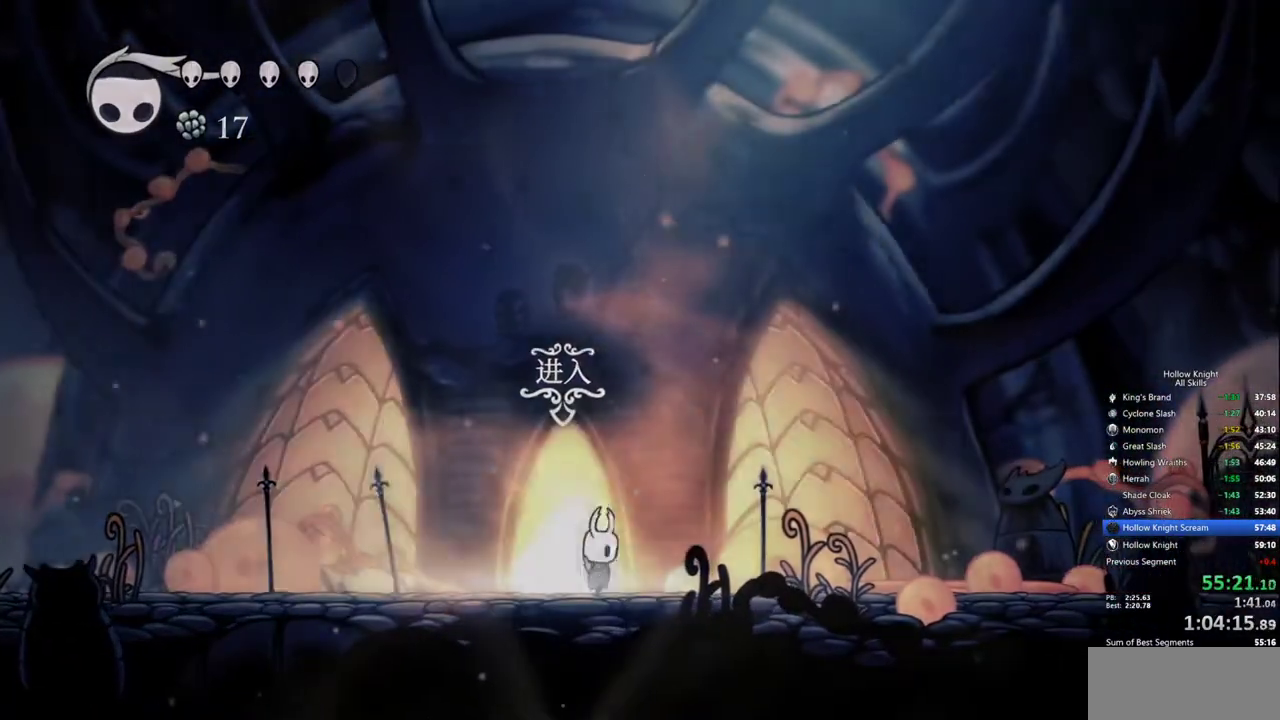
{"keys": ["right"], "events": [[17, "up", "up"], [67, "up", "down"], [167, "up", "up"], [200, "up", "down"], [300, "right", "down"], [300, "up", "up"]]}
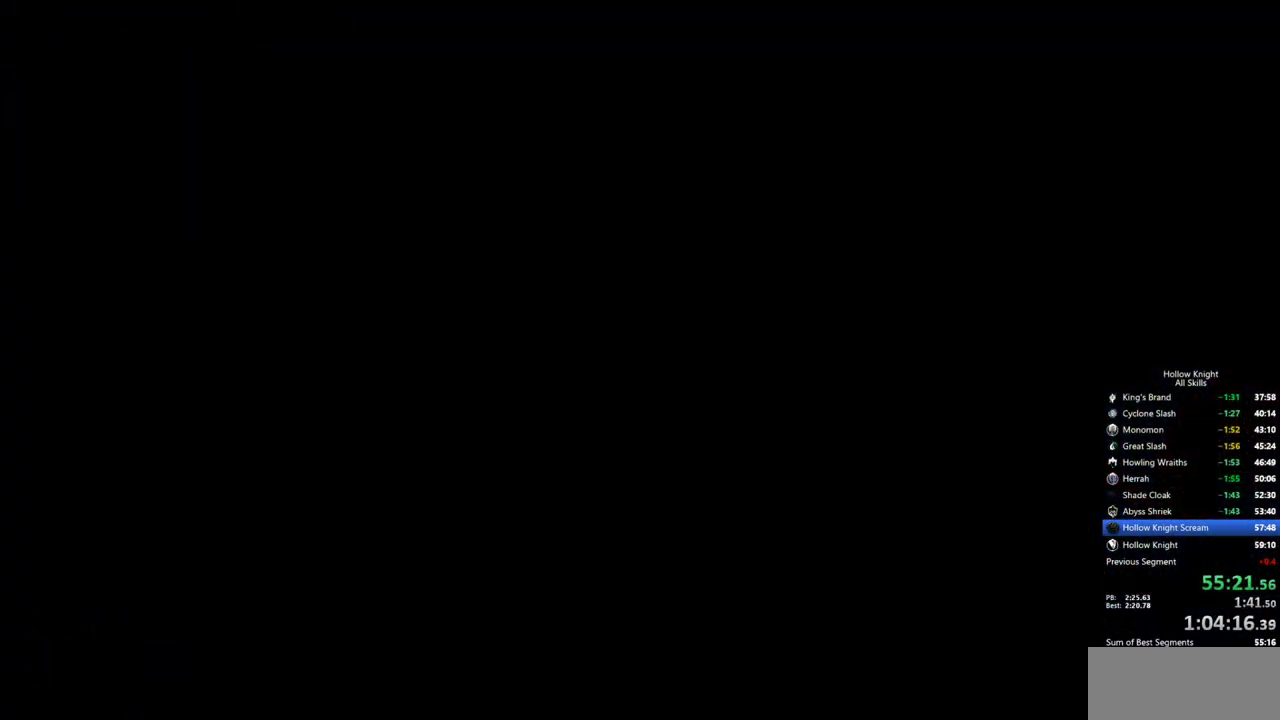
{"keys": ["right"], "events": []}
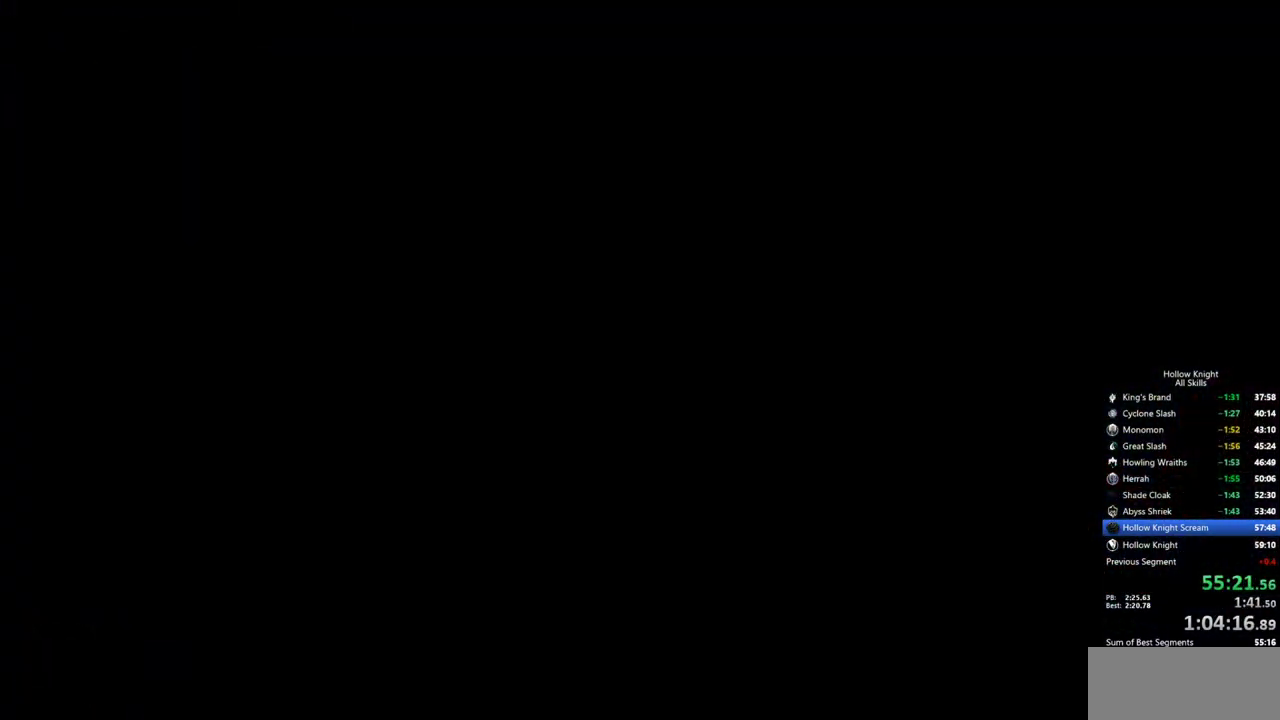
{"keys": ["right"], "events": []}
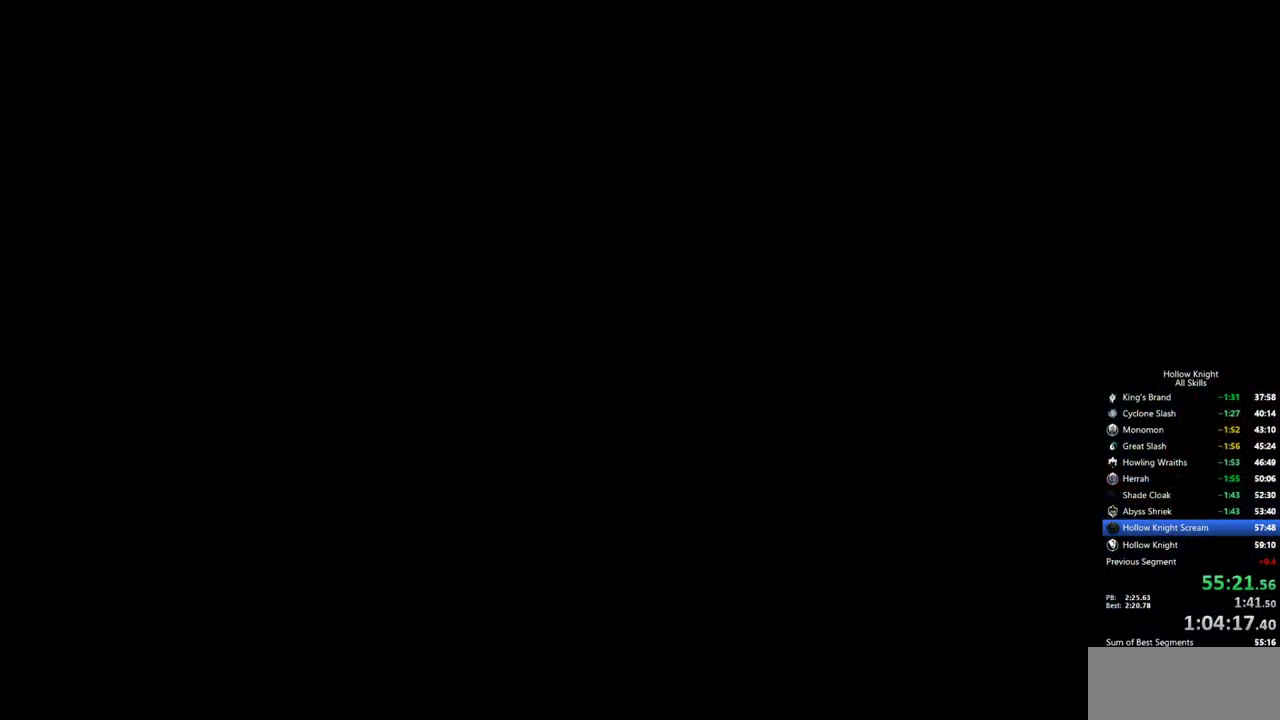
{"keys": ["right"], "events": []}
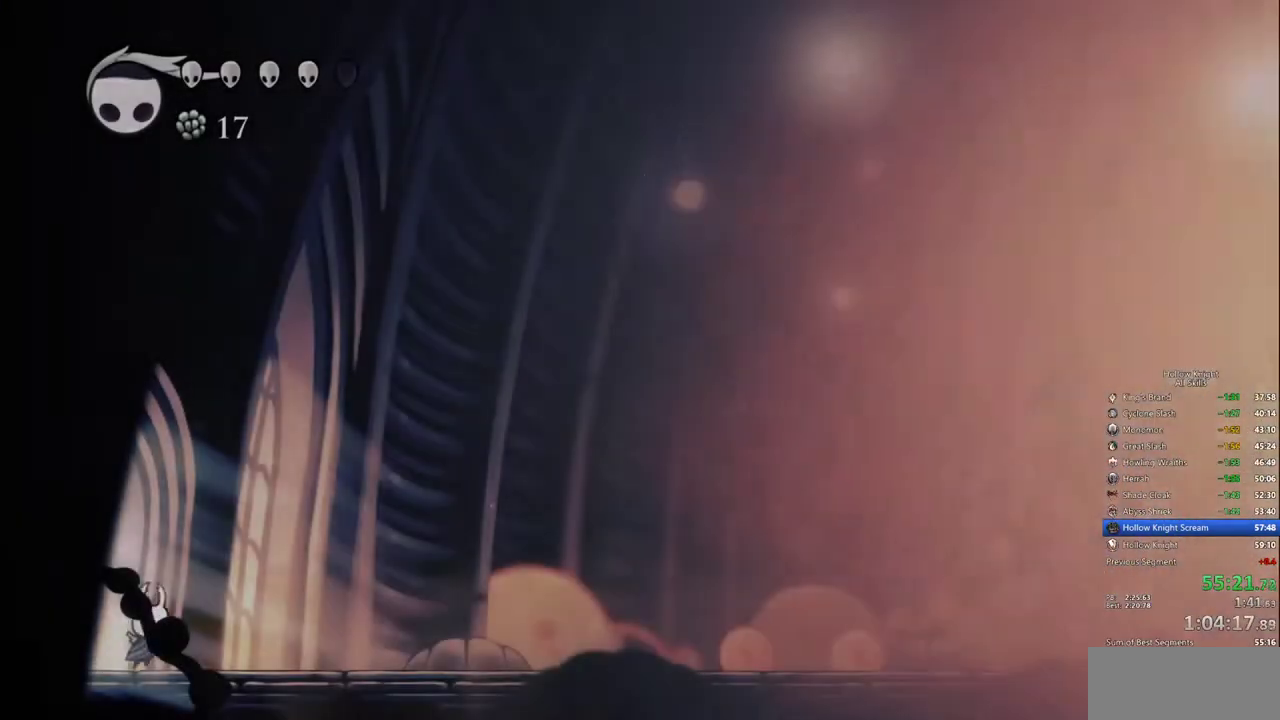
{"keys": ["right"], "events": []}
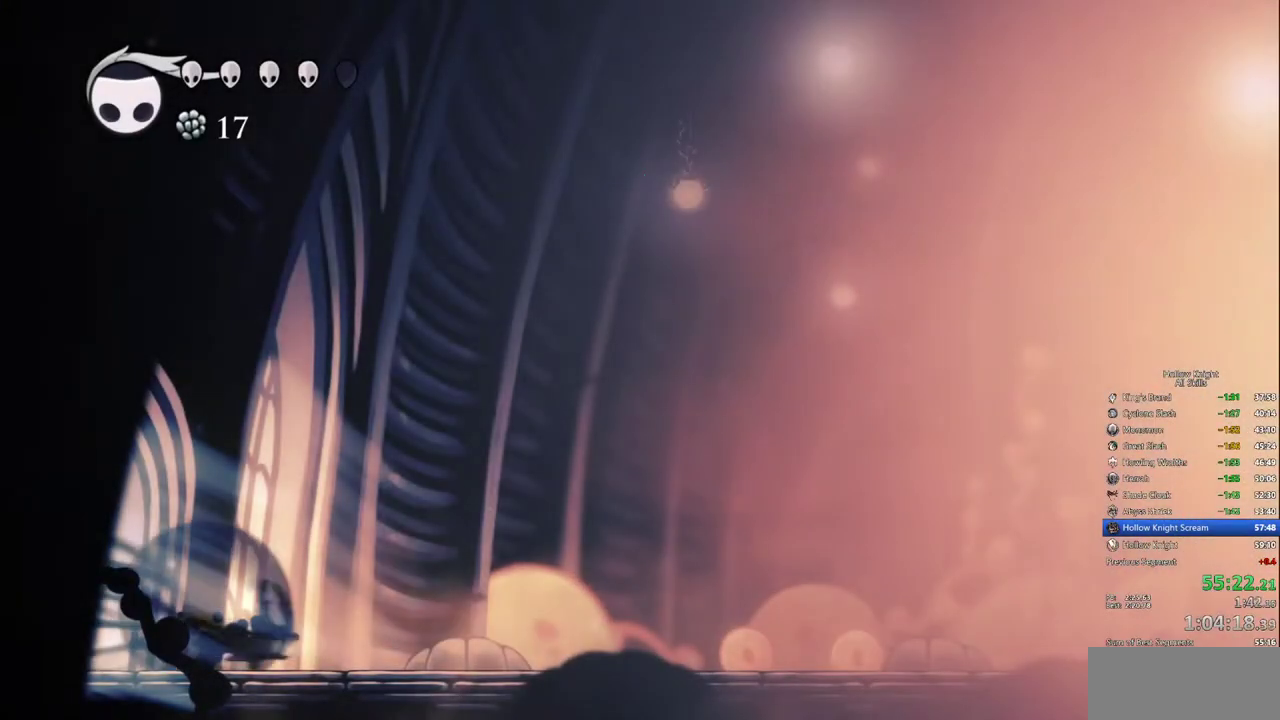
{"keys": ["right"], "events": []}
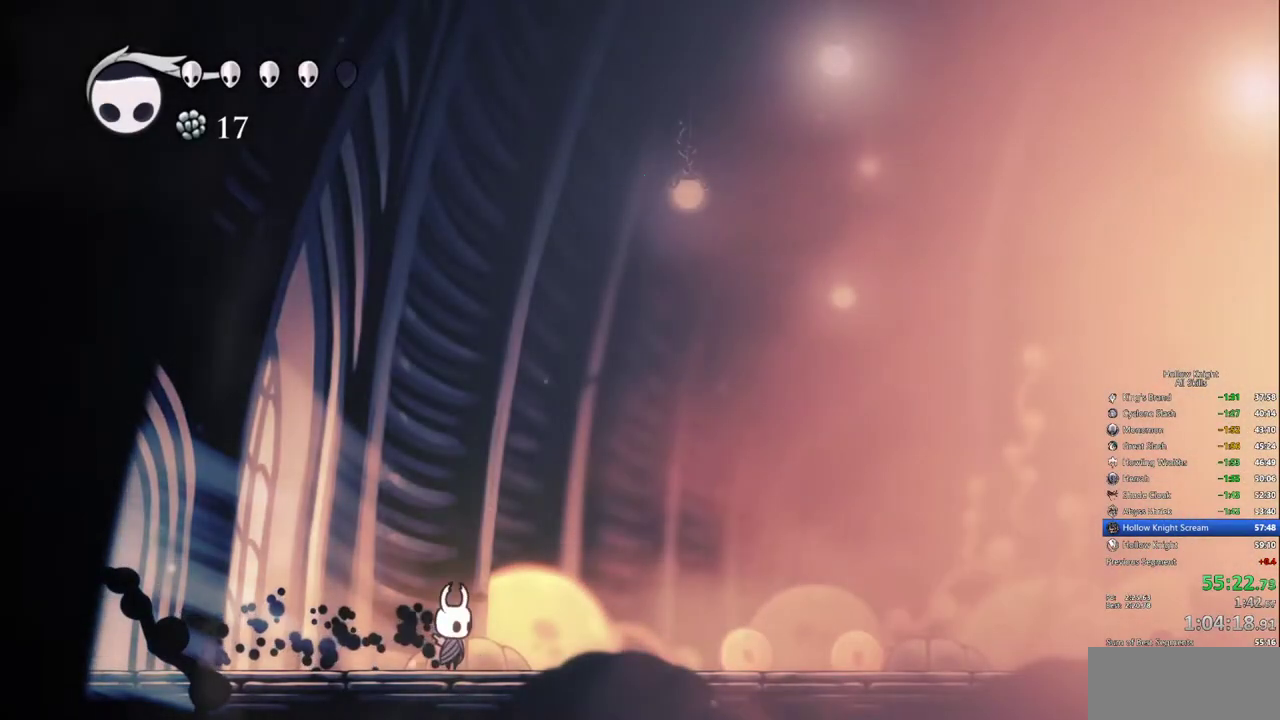
{"keys": ["right"], "events": []}
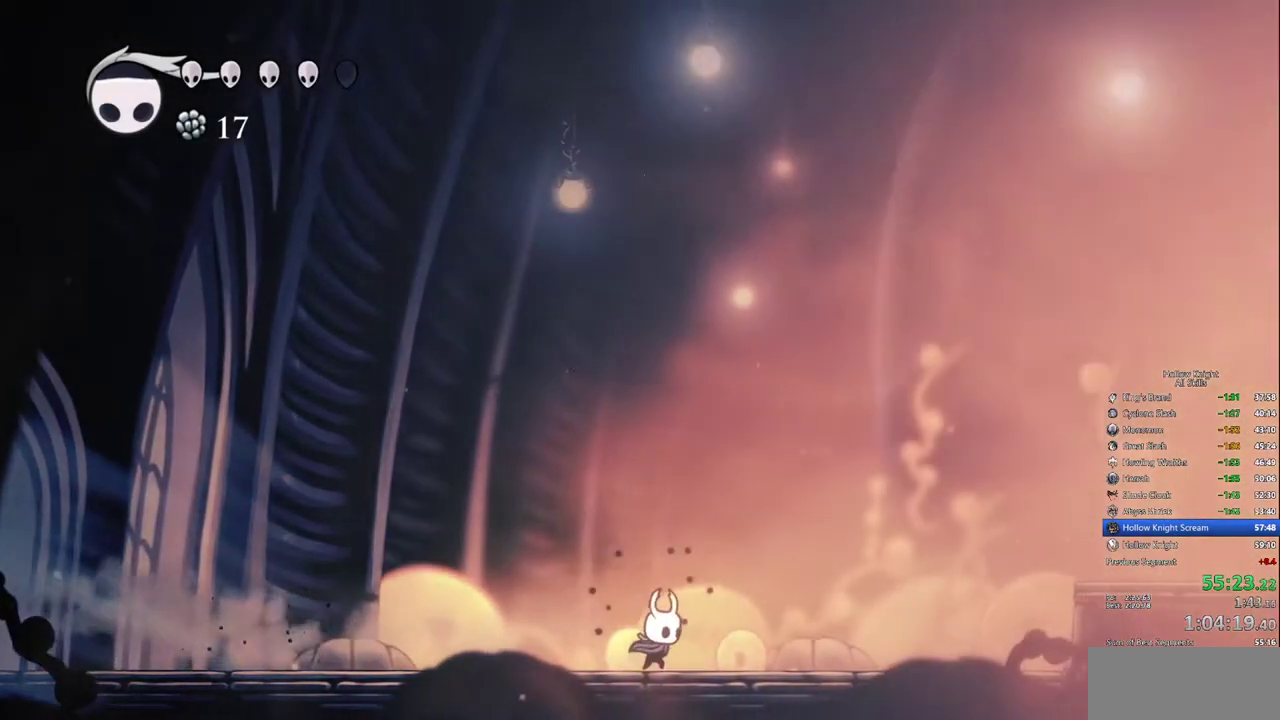
{"keys": ["right"], "events": []}
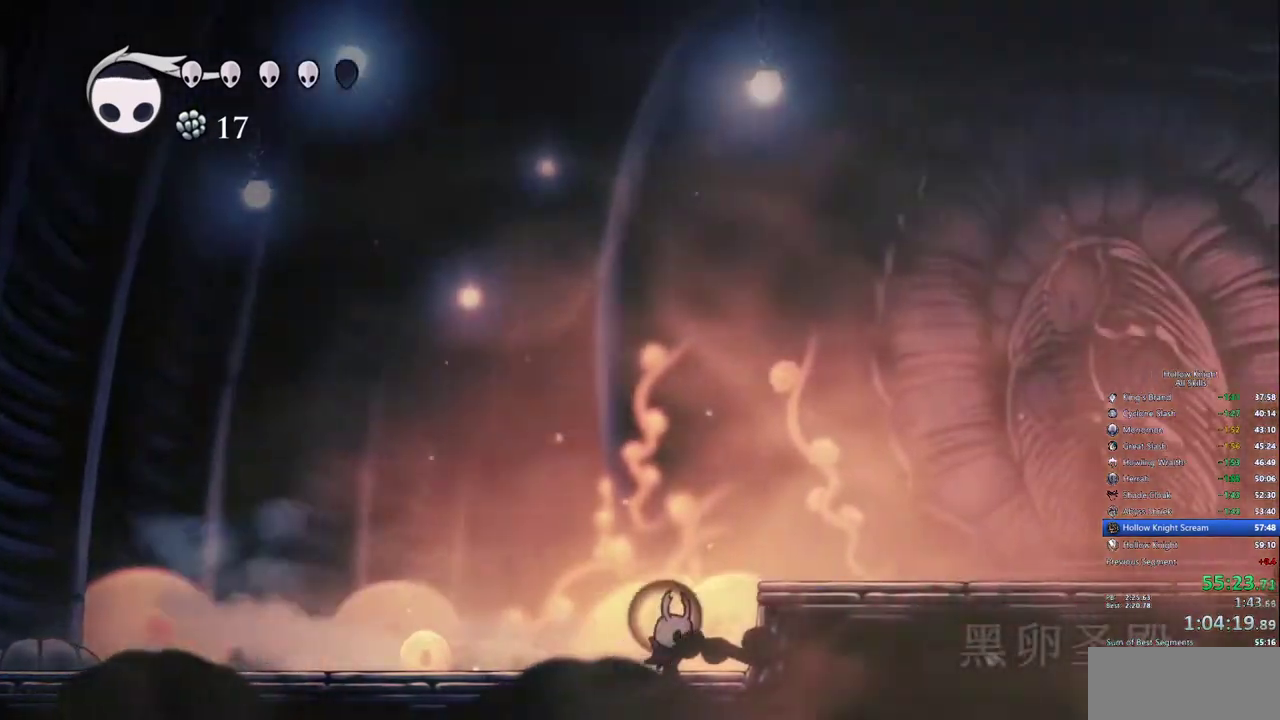
{"keys": ["right"], "events": []}
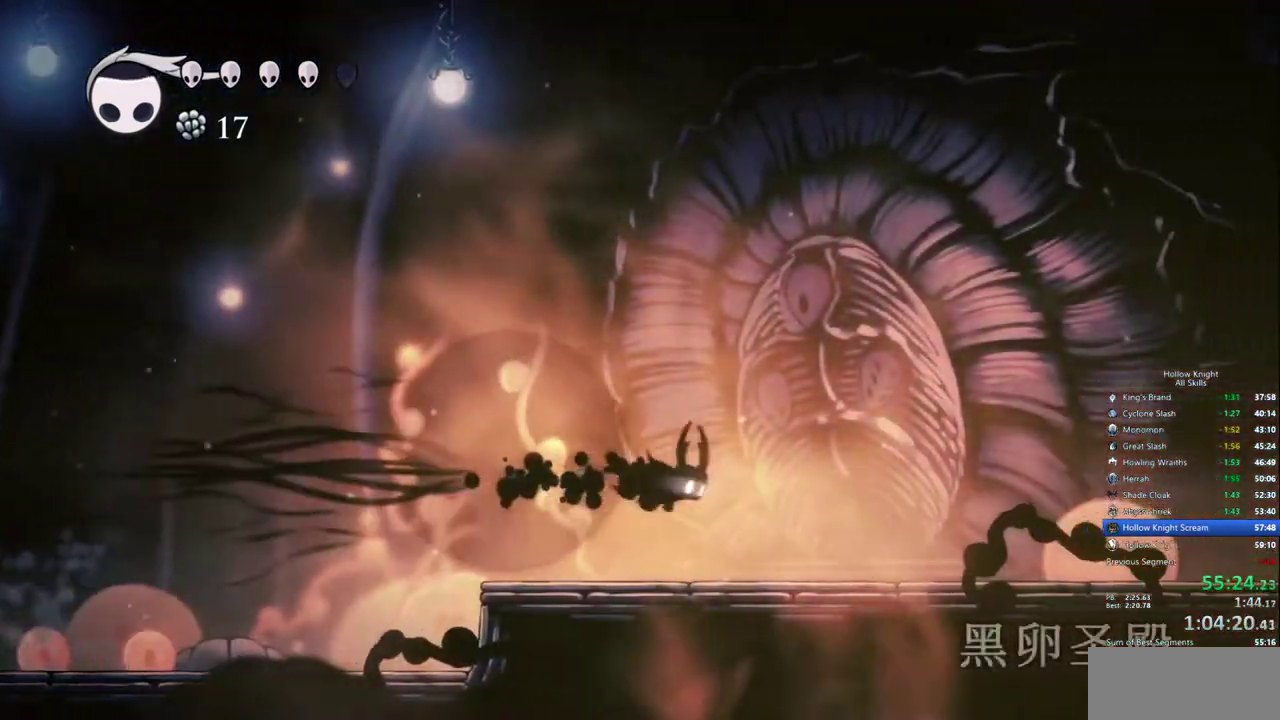
{"keys": [], "events": [[450, "right", "up"]]}